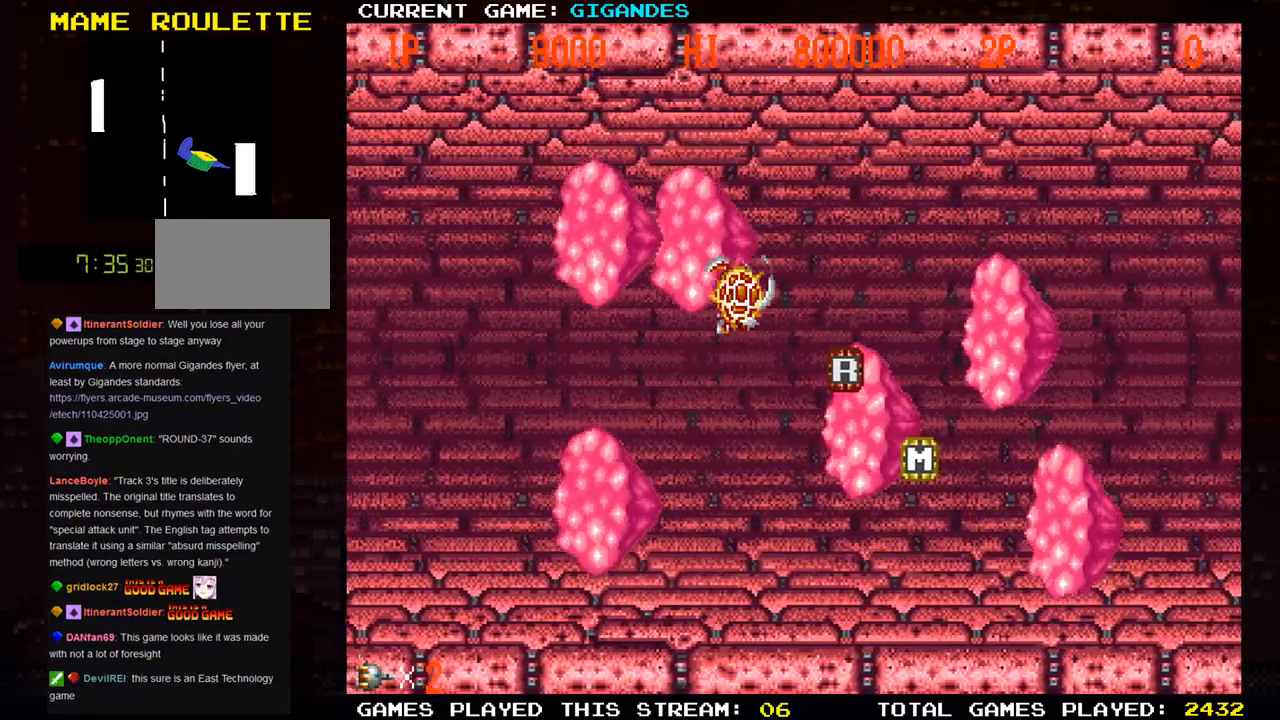
Gameplay with a controller (arcade stick); each line is a JSON object with the inputs held at the frame after it. "events" lists button and stick changes between this image and that frame as [ms after this image, input, new state], when the widget could be followed in between. Not read: L3 R3 START.
{"buttons": [], "left_stick": "center", "events": [[50, "SQUARE", "down"], [100, "SQUARE", "up"], [100, "left_stick", "center"], [267, "SQUARE", "down"], [400, "SQUARE", "up"]]}
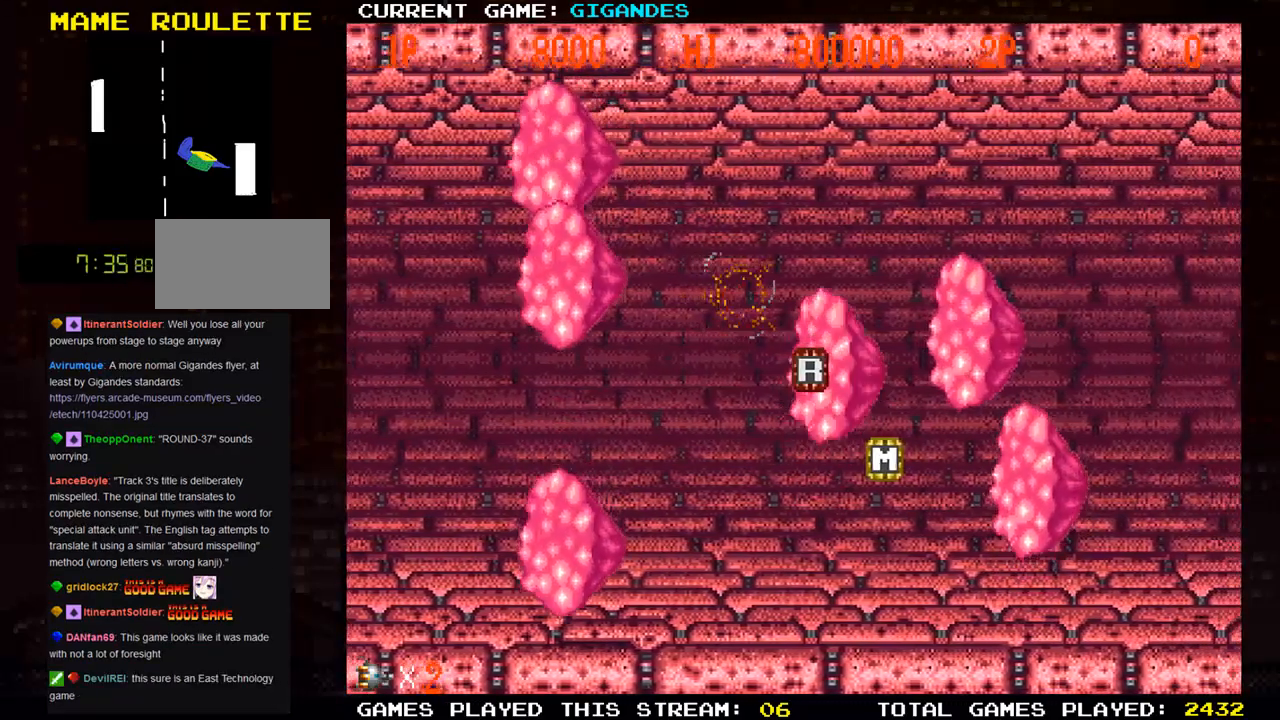
{"buttons": [], "left_stick": "down-right", "events": [[417, "left_stick", "right"], [500, "left_stick", "down-right"]]}
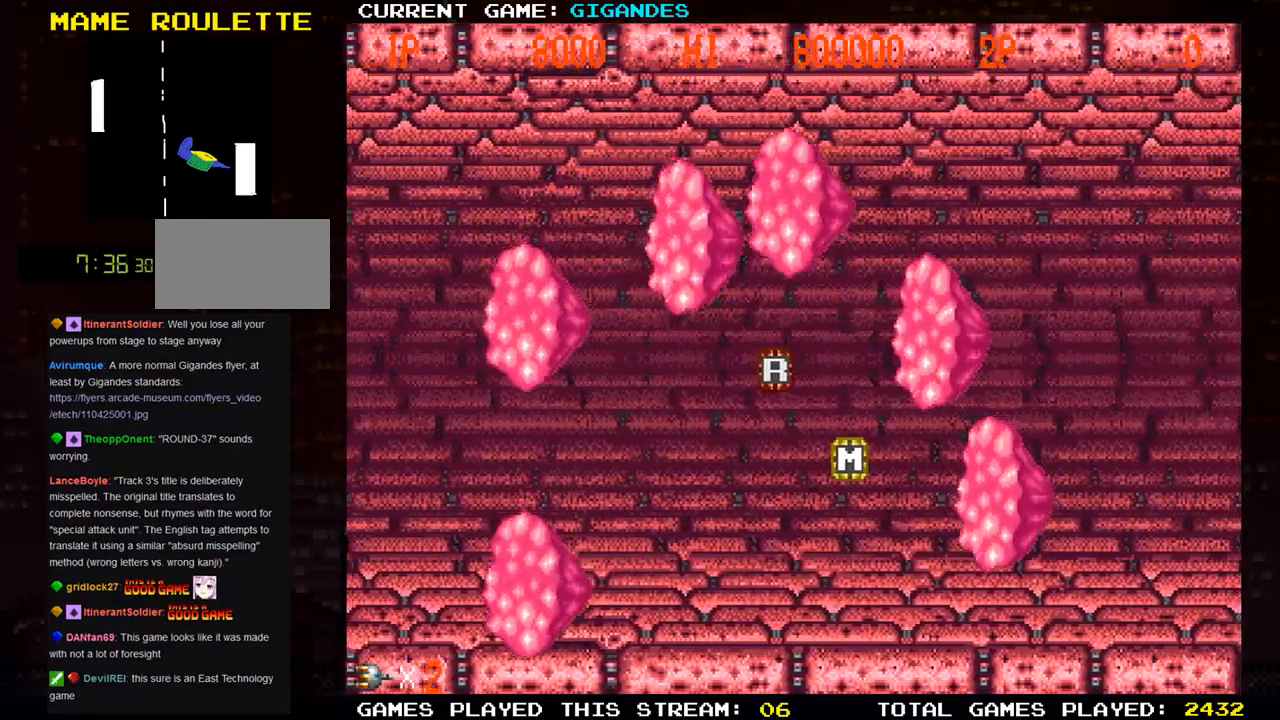
{"buttons": [], "left_stick": "right", "events": [[50, "SQUARE", "down"], [133, "SQUARE", "up"], [217, "SQUARE", "down"], [283, "SQUARE", "up"], [367, "left_stick", "right"], [383, "SQUARE", "down"], [500, "SQUARE", "up"]]}
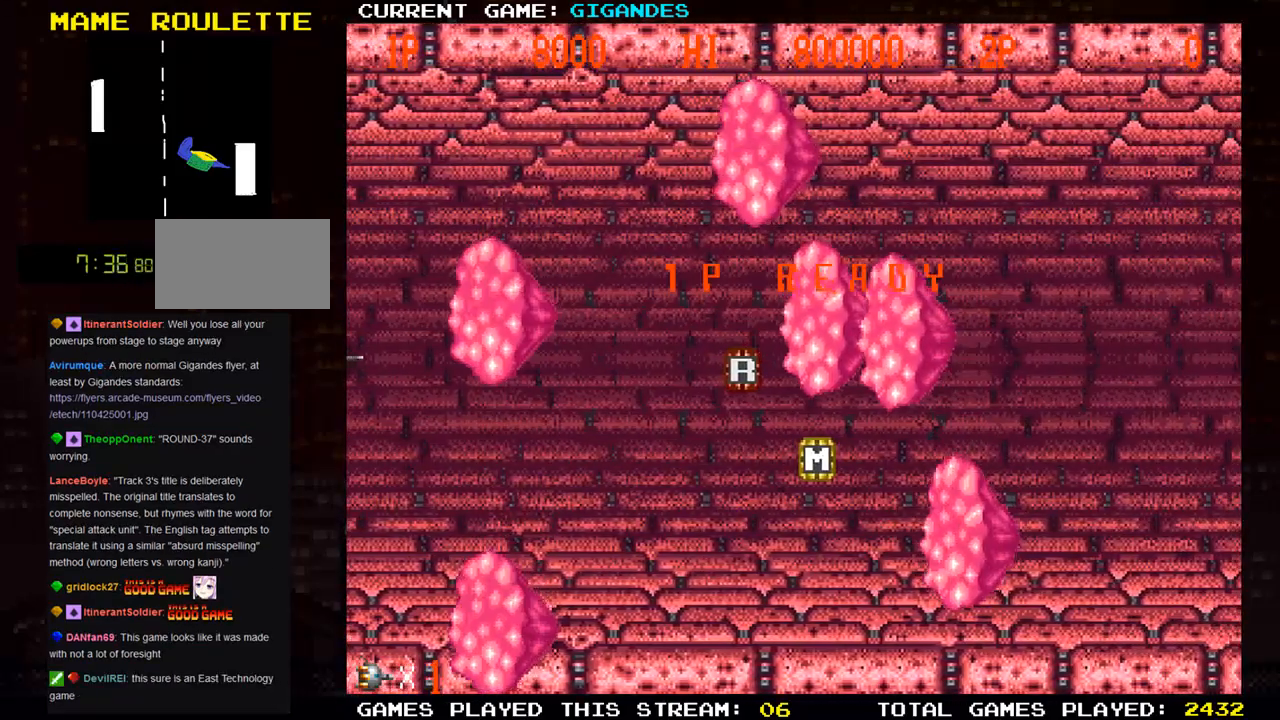
{"buttons": ["SQUARE"], "left_stick": "right", "events": [[83, "SQUARE", "down"], [183, "SQUARE", "up"], [267, "SQUARE", "down"], [350, "SQUARE", "up"], [450, "SQUARE", "down"]]}
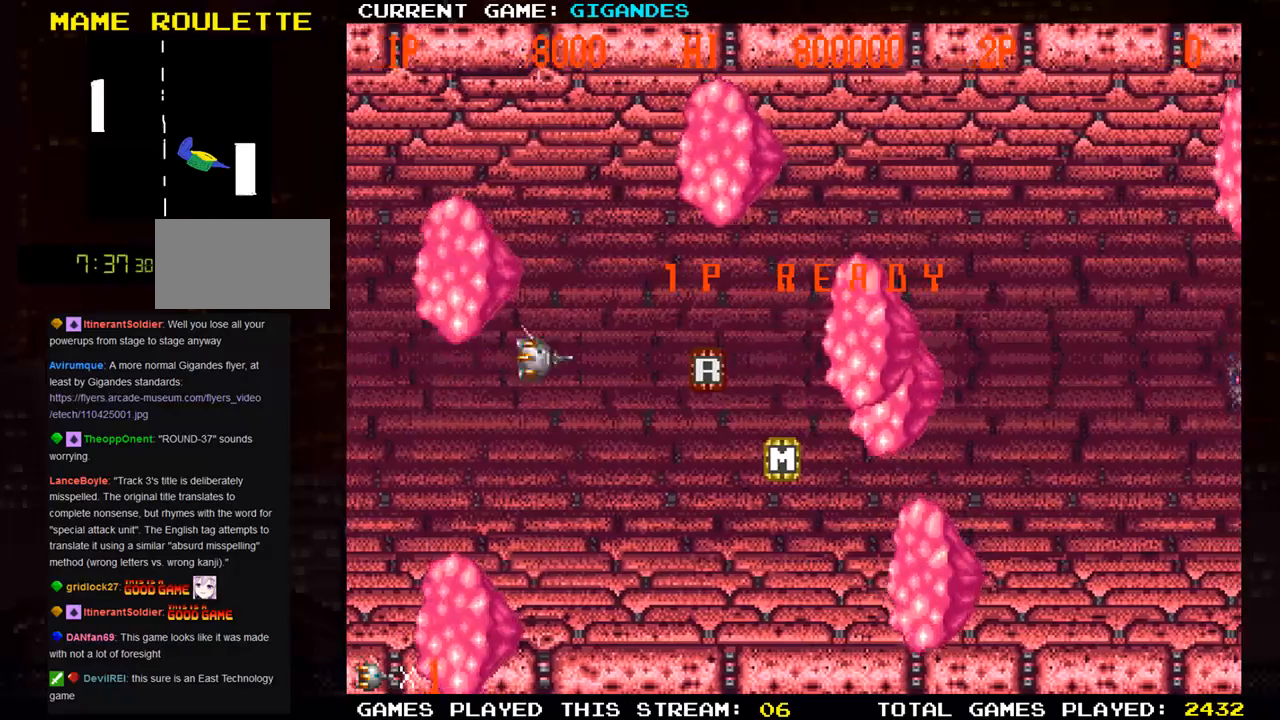
{"buttons": ["SQUARE"], "left_stick": "down-right", "events": [[33, "SQUARE", "up"], [117, "SQUARE", "down"], [200, "SQUARE", "up"], [283, "SQUARE", "down"], [350, "SQUARE", "up"], [383, "left_stick", "down-right"], [433, "SQUARE", "down"]]}
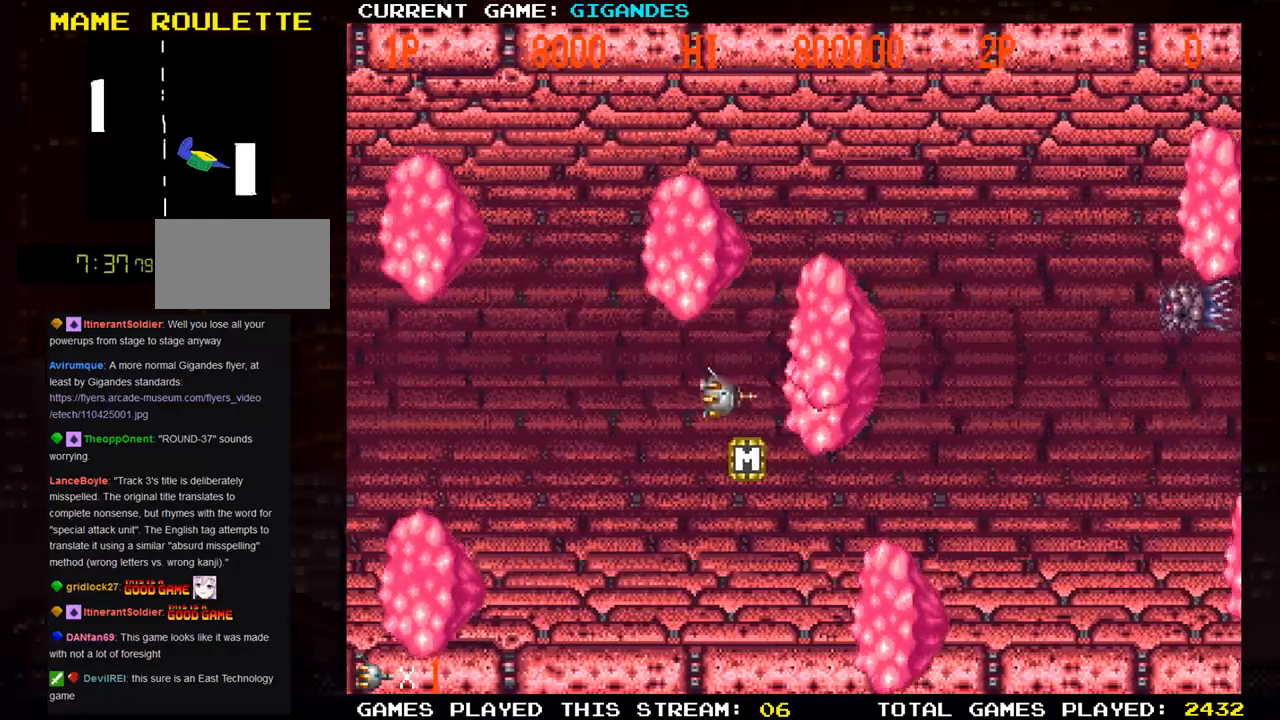
{"buttons": ["SQUARE"], "left_stick": "up-left", "events": [[17, "SQUARE", "up"], [33, "SQUARE", "down"], [83, "SQUARE", "up"], [167, "SQUARE", "down"], [167, "left_stick", "down-left"], [200, "SQUARE", "up"], [233, "SQUARE", "down"], [367, "SQUARE", "up"], [467, "SQUARE", "down"], [483, "left_stick", "up-left"]]}
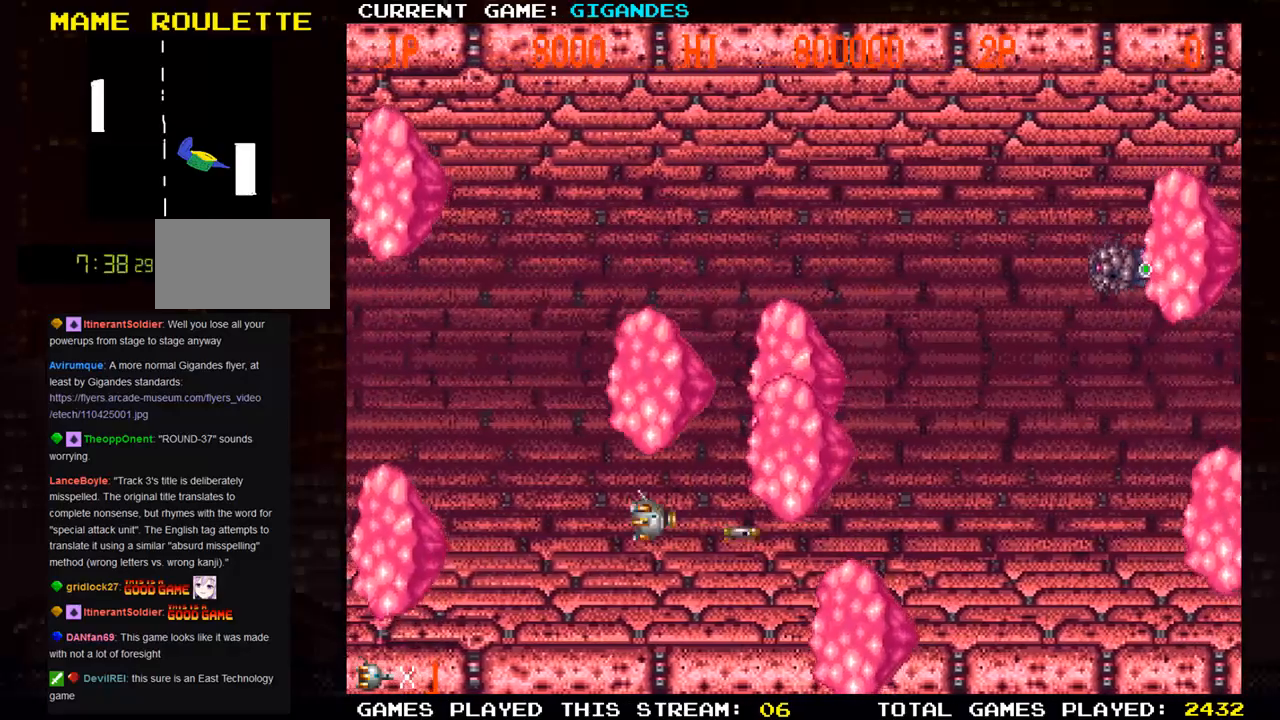
{"buttons": [], "left_stick": "up-left", "events": [[33, "SQUARE", "up"], [50, "left_stick", "left"], [100, "SQUARE", "down"], [167, "SQUARE", "up"], [183, "SQUARE", "down"], [267, "SQUARE", "up"], [333, "SQUARE", "down"], [333, "left_stick", "up-left"], [400, "SQUARE", "up"], [417, "SQUARE", "down"], [483, "SQUARE", "up"]]}
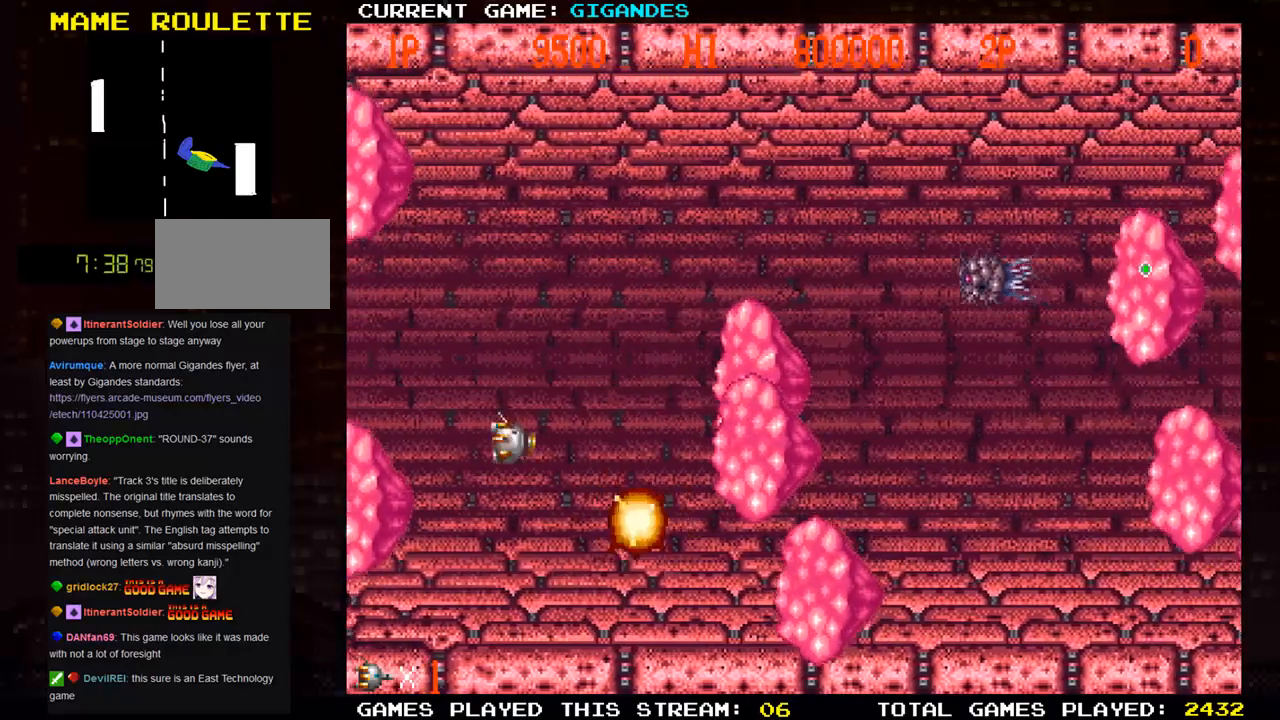
{"buttons": [], "left_stick": "right", "events": [[83, "SQUARE", "down"], [167, "left_stick", "up"], [217, "SQUARE", "up"], [300, "SQUARE", "down"], [450, "SQUARE", "up"], [483, "left_stick", "right"]]}
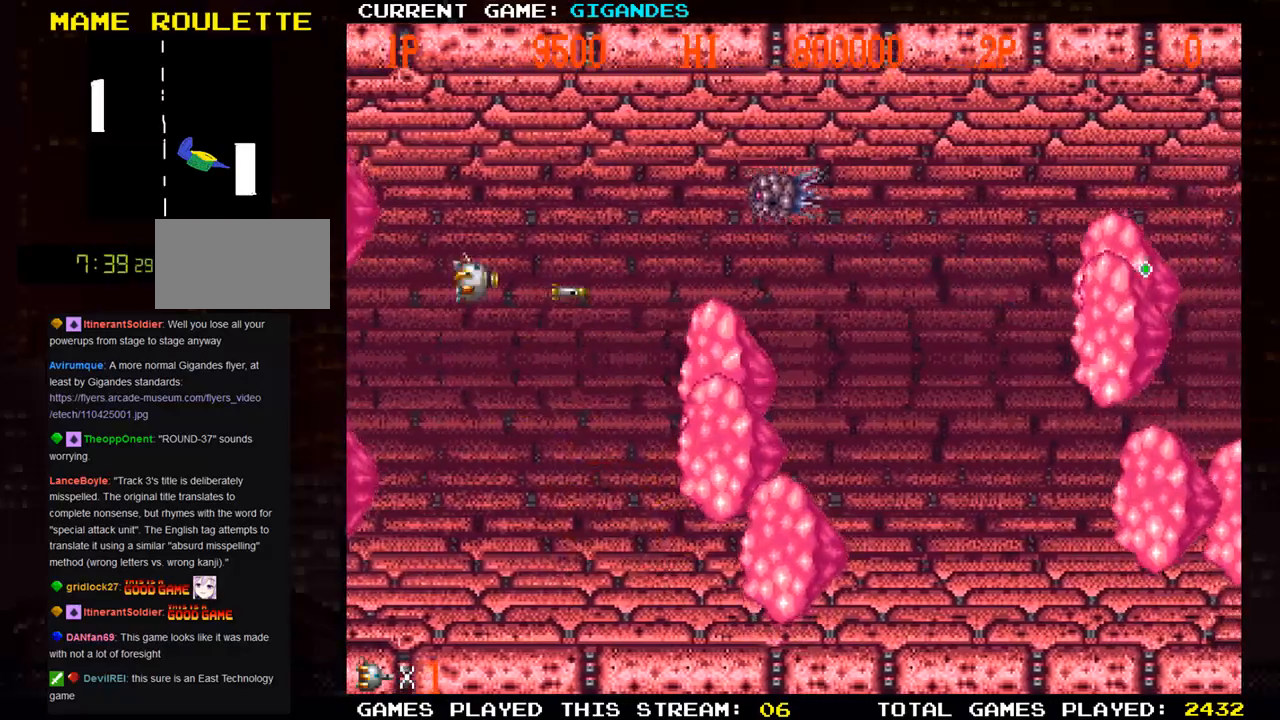
{"buttons": ["SQUARE"], "left_stick": "down", "events": [[33, "SQUARE", "down"], [133, "left_stick", "up"], [183, "SQUARE", "up"], [283, "SQUARE", "down"], [350, "left_stick", "left"], [417, "SQUARE", "up"], [450, "left_stick", "down"], [500, "SQUARE", "down"]]}
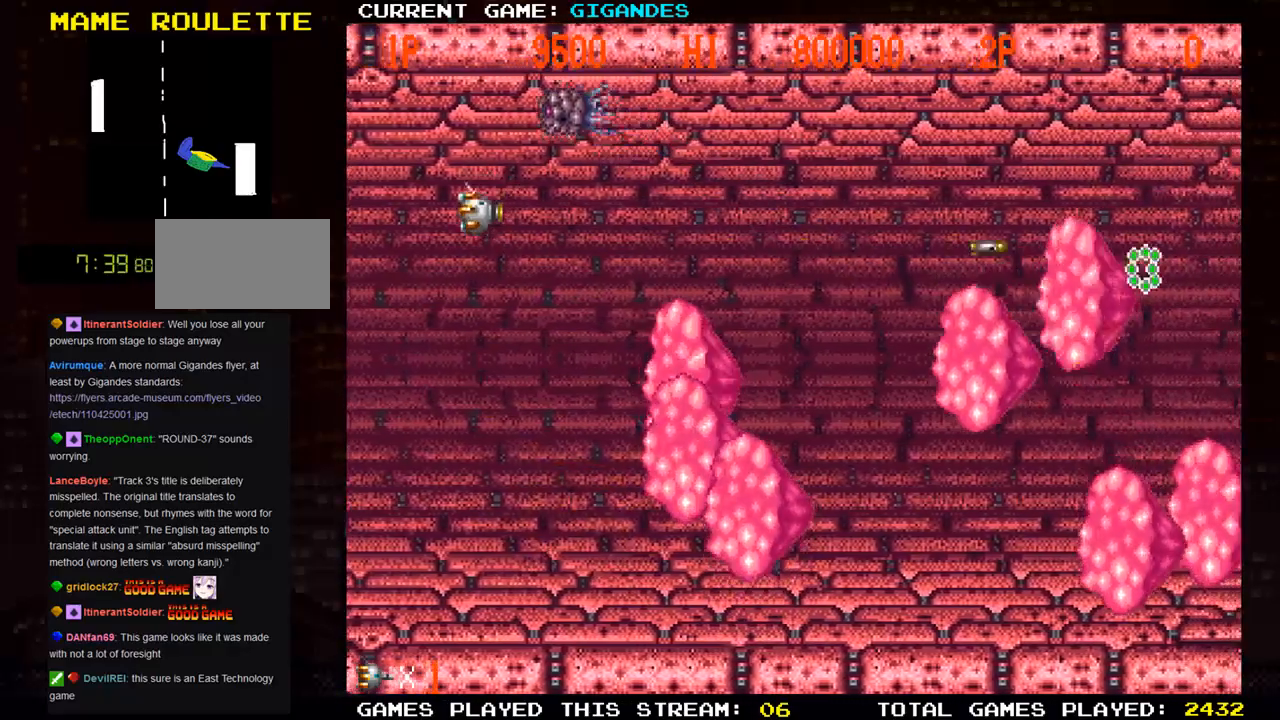
{"buttons": [], "left_stick": "center", "events": [[67, "SQUARE", "up"], [133, "SQUARE", "down"], [250, "SQUARE", "up"], [333, "SQUARE", "down"], [417, "SQUARE", "up"], [467, "left_stick", "center"]]}
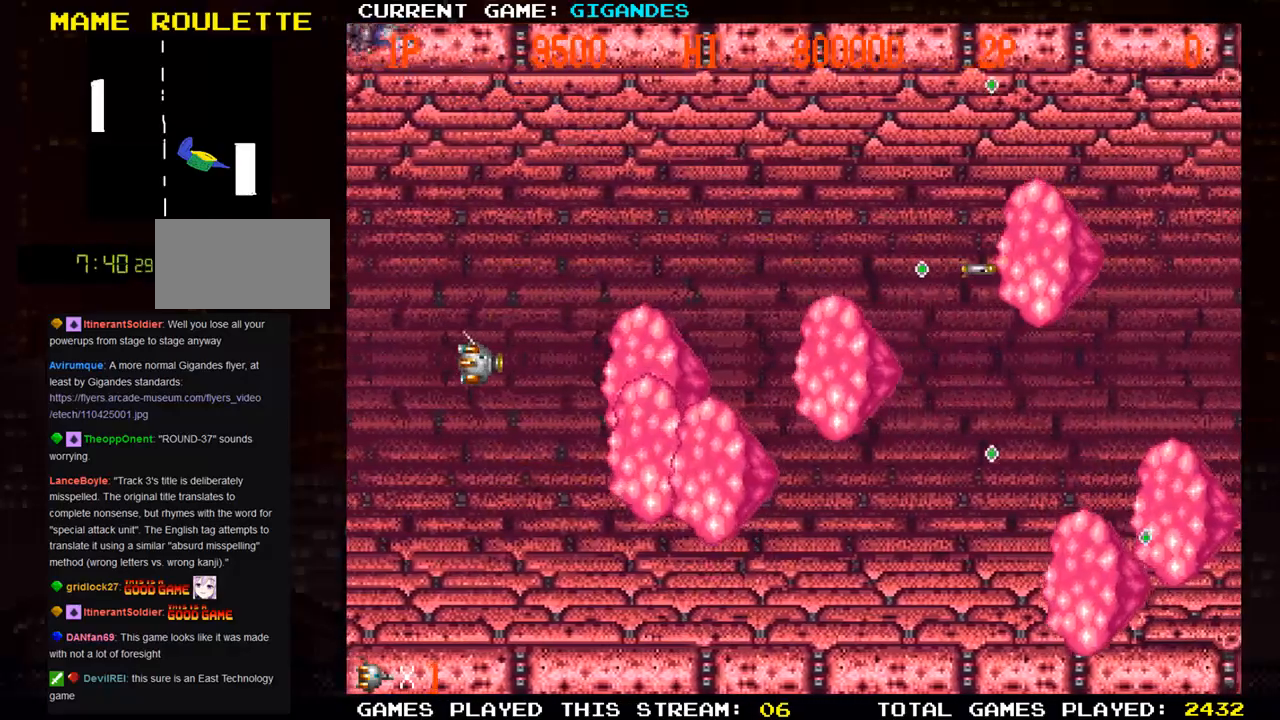
{"buttons": [], "left_stick": "right", "events": [[17, "SQUARE", "down"], [100, "SQUARE", "up"], [183, "SQUARE", "down"], [283, "SQUARE", "up"], [367, "SQUARE", "down"], [450, "SQUARE", "up"], [483, "left_stick", "right"]]}
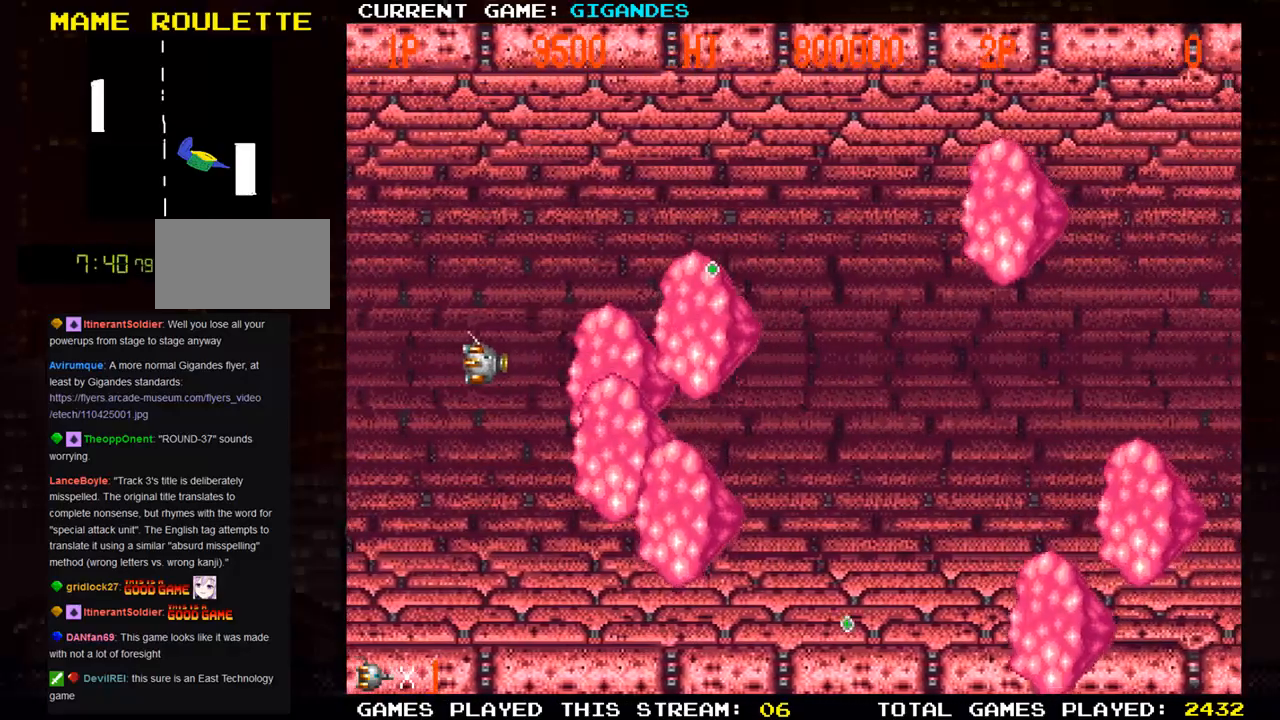
{"buttons": [], "left_stick": "center", "events": [[483, "left_stick", "center"]]}
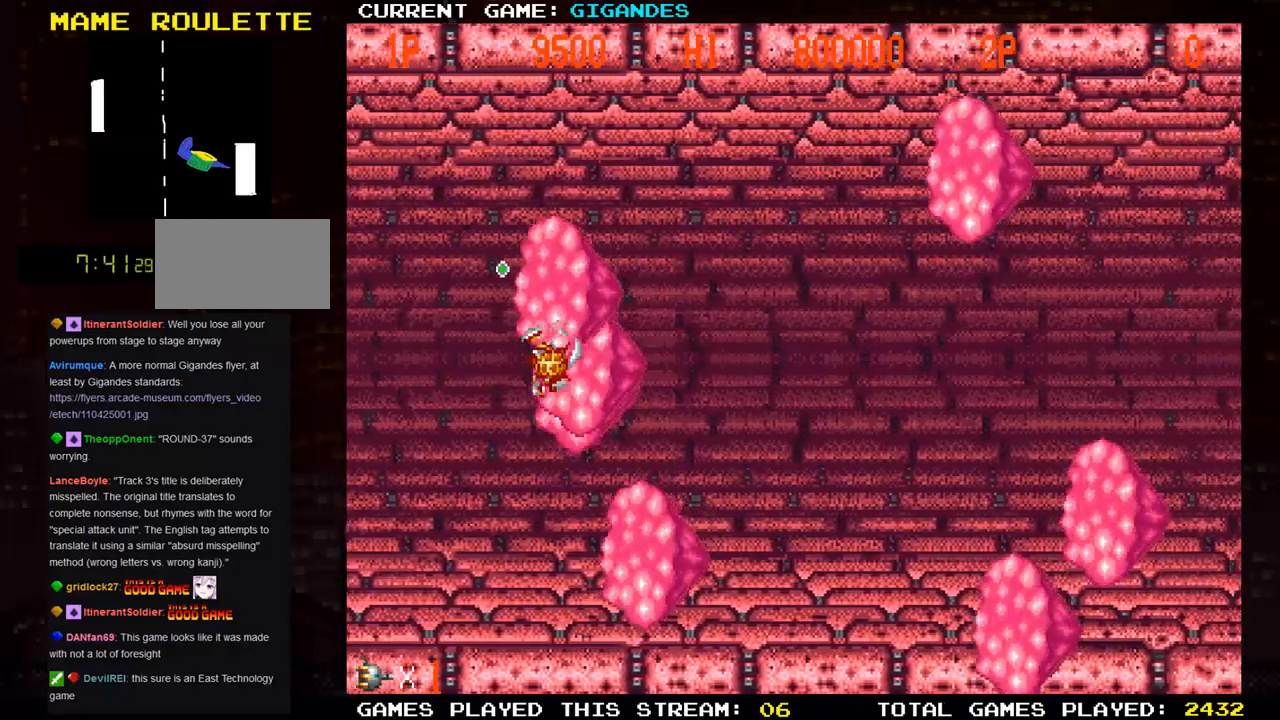
{"buttons": [], "left_stick": "center", "events": []}
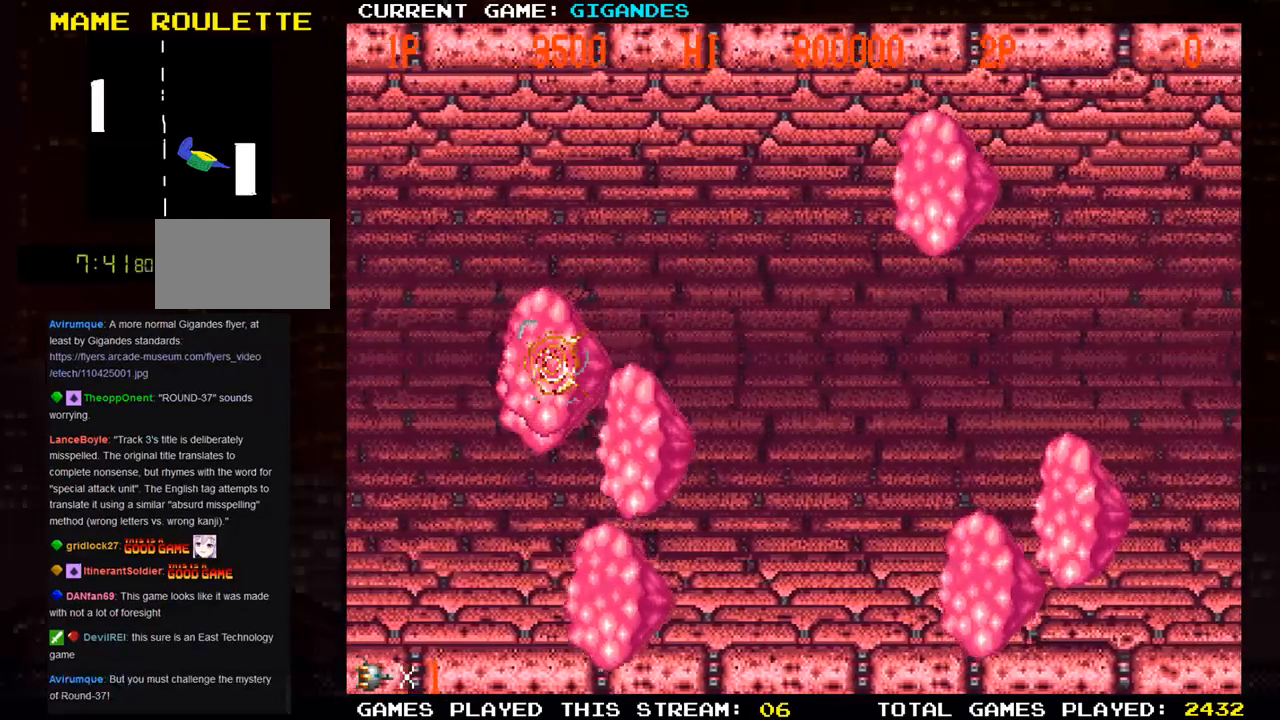
{"buttons": [], "left_stick": "center", "events": []}
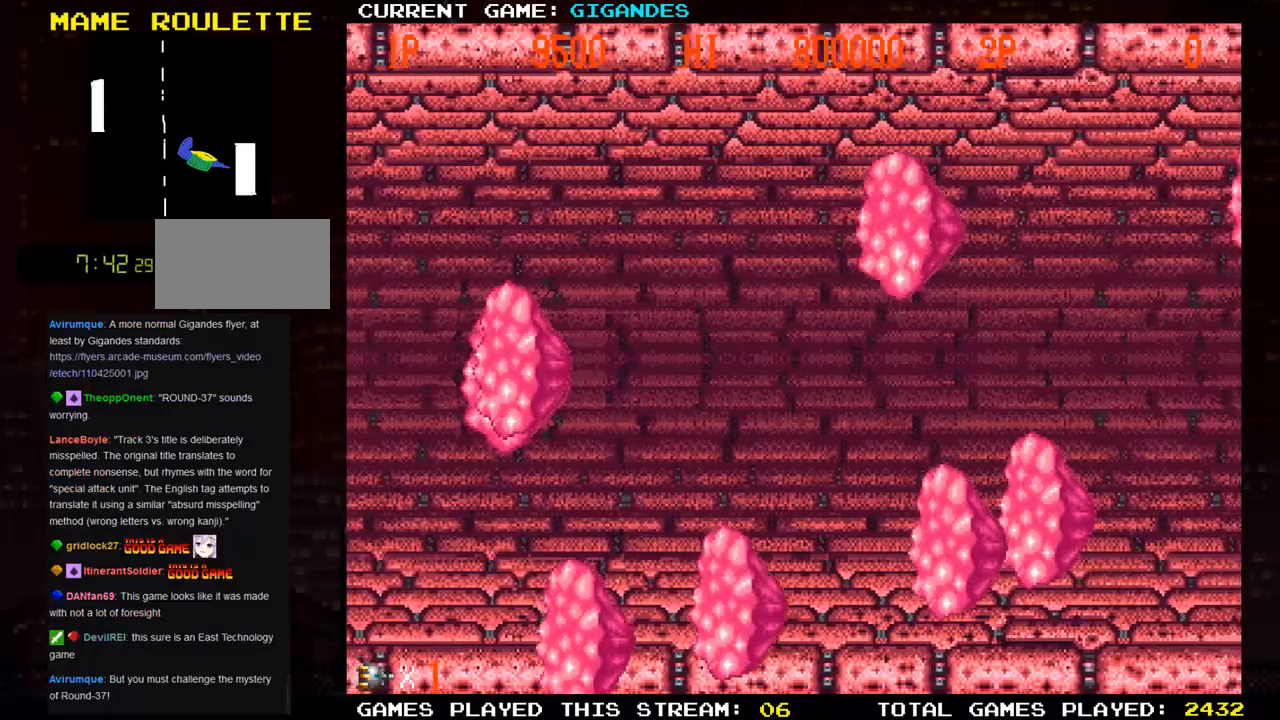
{"buttons": [], "left_stick": "right", "events": [[467, "left_stick", "right"]]}
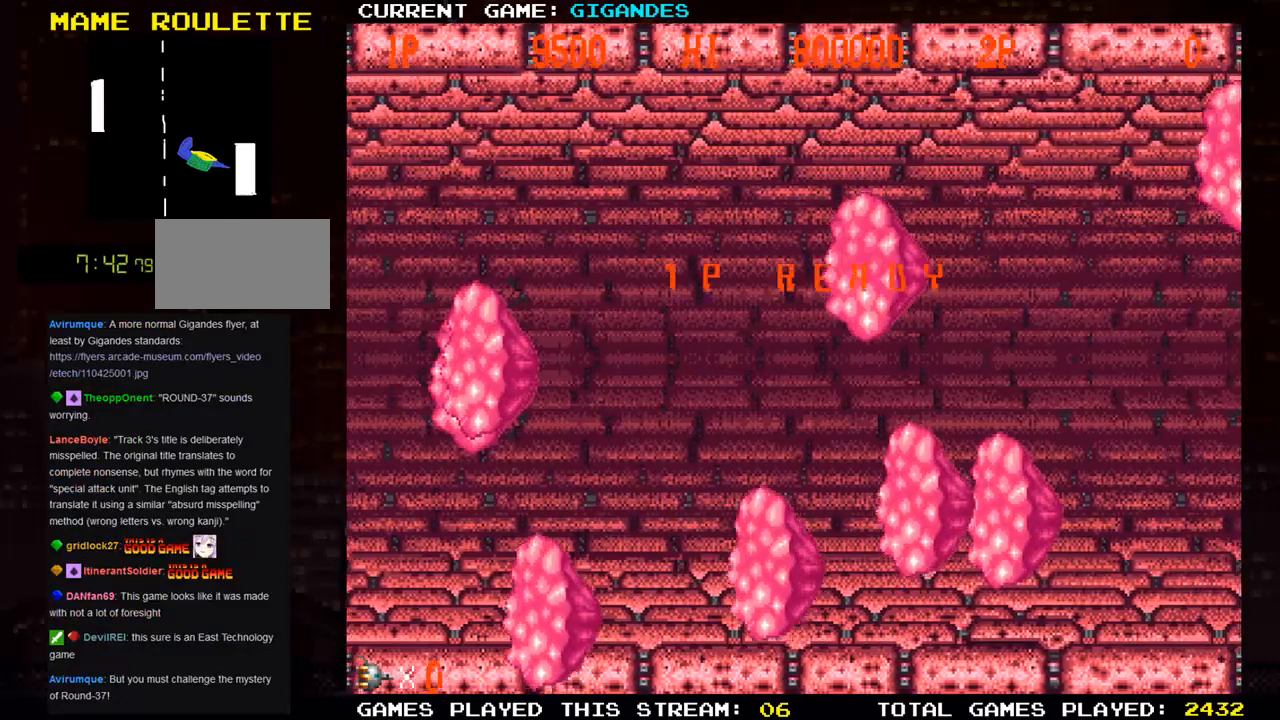
{"buttons": [], "left_stick": "right", "events": []}
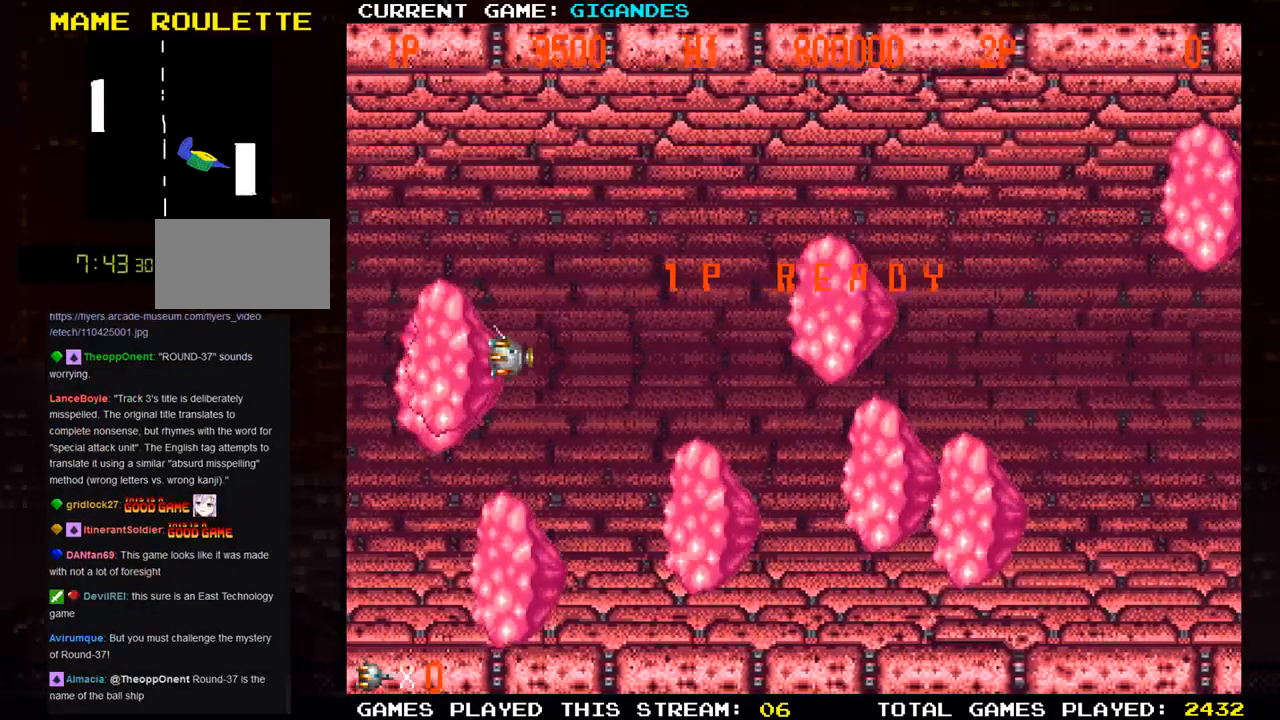
{"buttons": [], "left_stick": "right", "events": []}
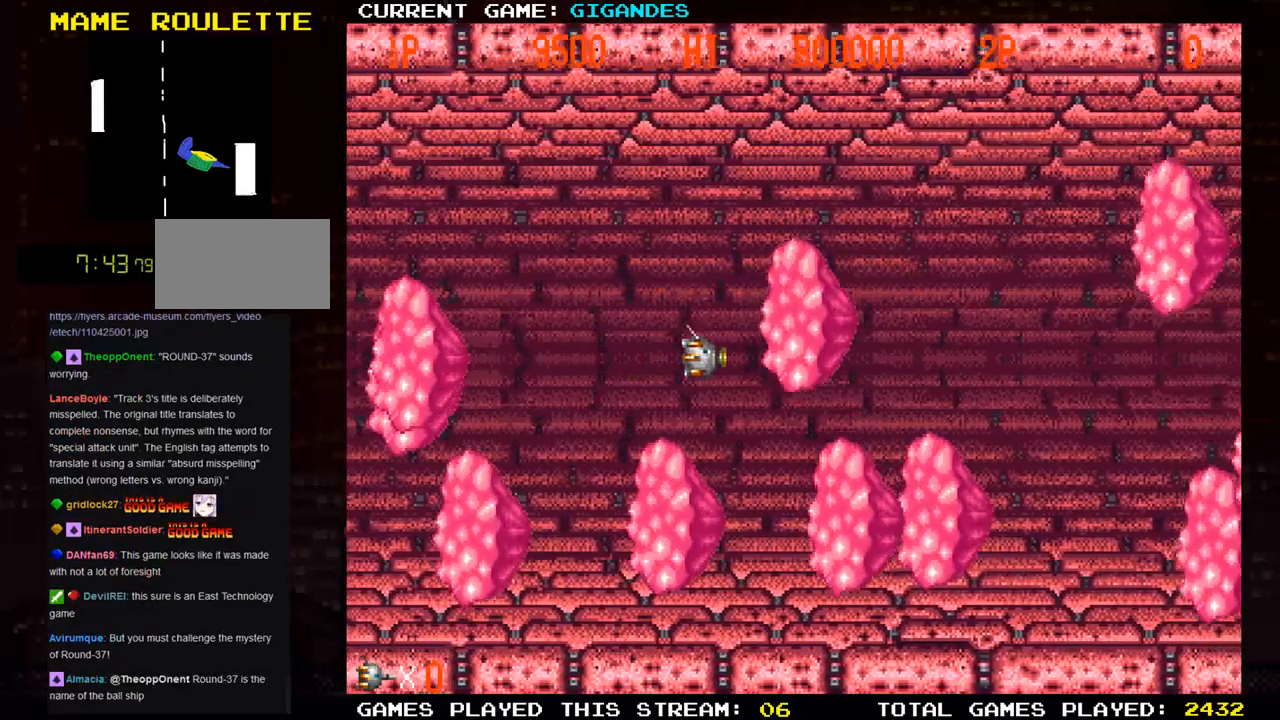
{"buttons": [], "left_stick": "center", "events": [[83, "left_stick", "down-right"], [233, "left_stick", "center"]]}
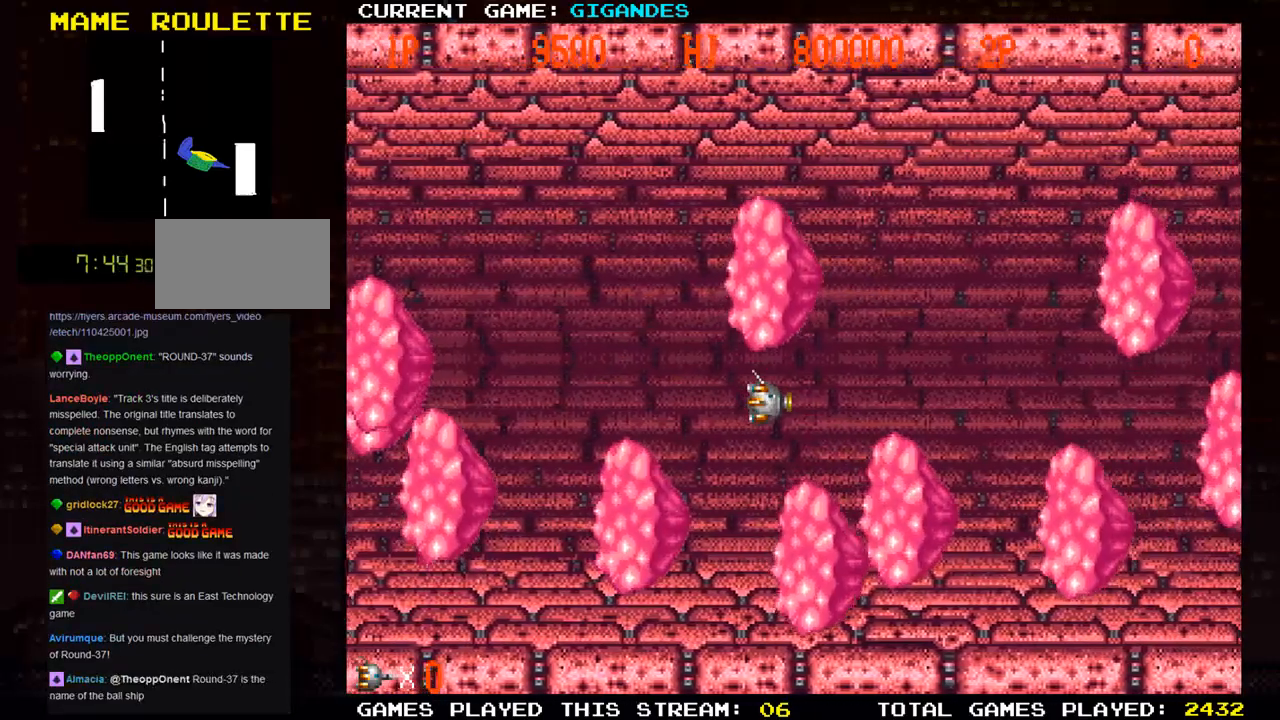
{"buttons": [], "left_stick": "down", "events": [[83, "left_stick", "down"]]}
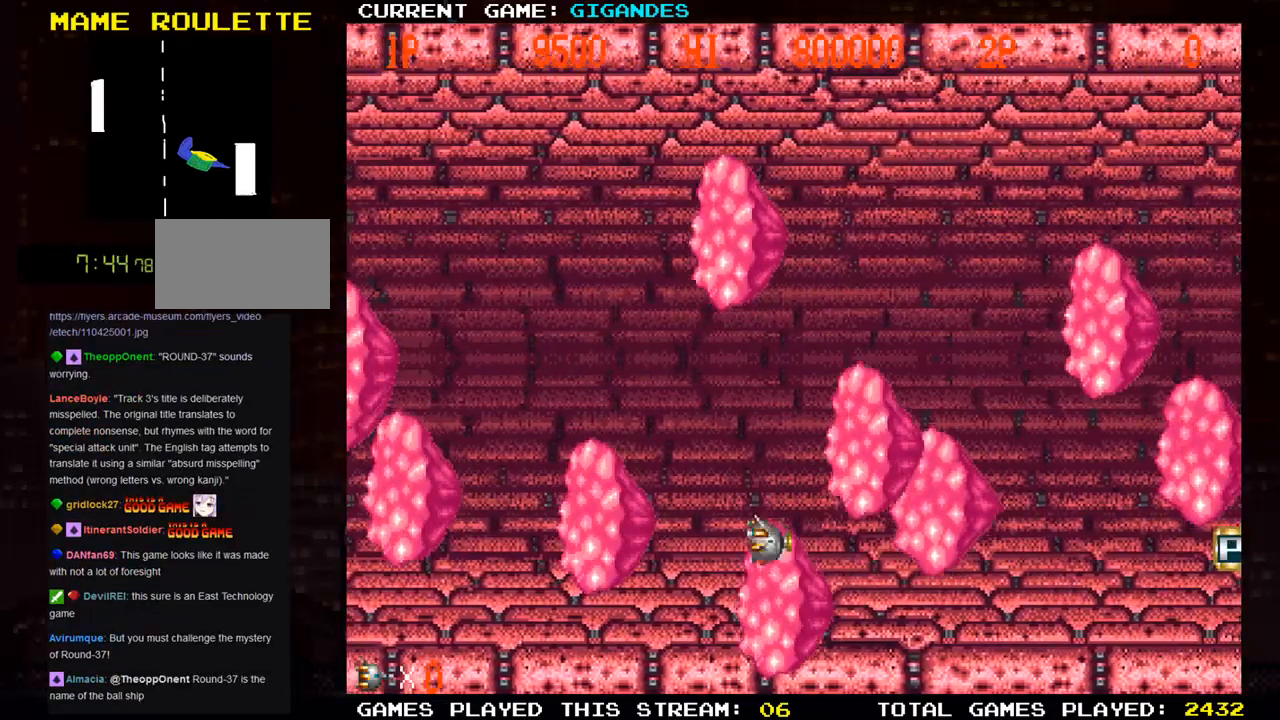
{"buttons": [], "left_stick": "up", "events": [[233, "left_stick", "center"], [417, "left_stick", "up"]]}
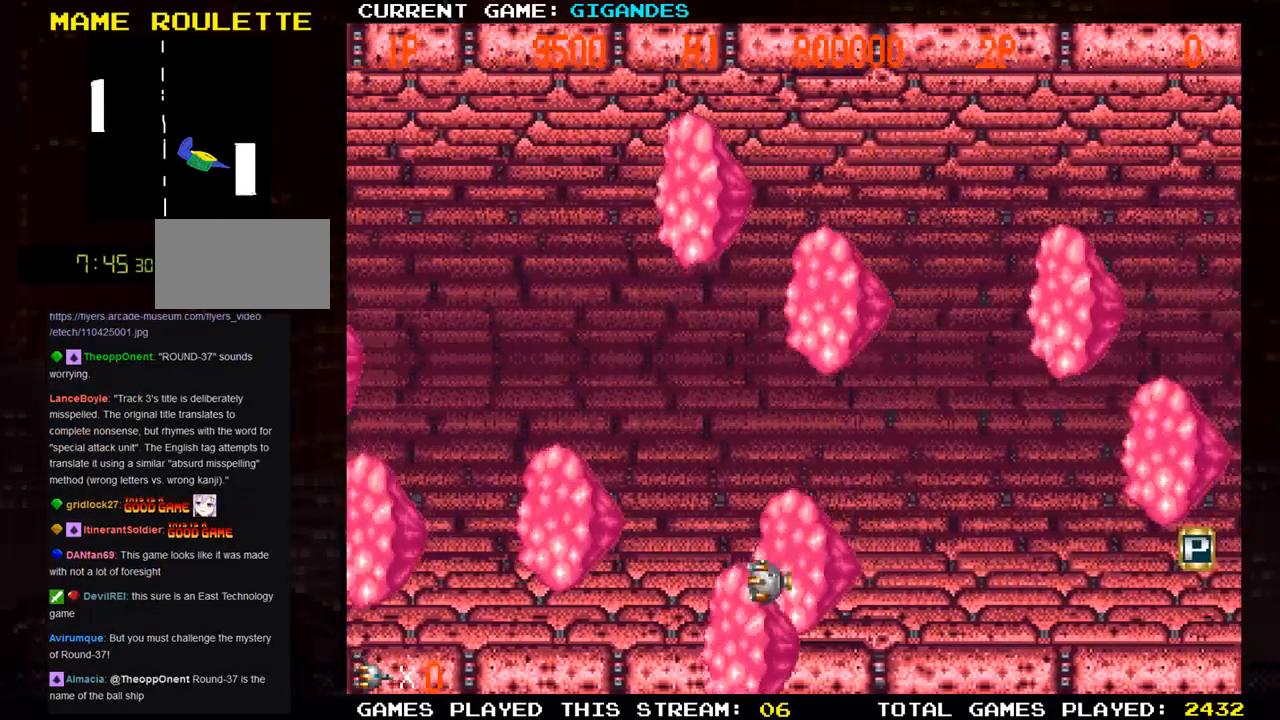
{"buttons": [], "left_stick": "center", "events": [[67, "left_stick", "center"]]}